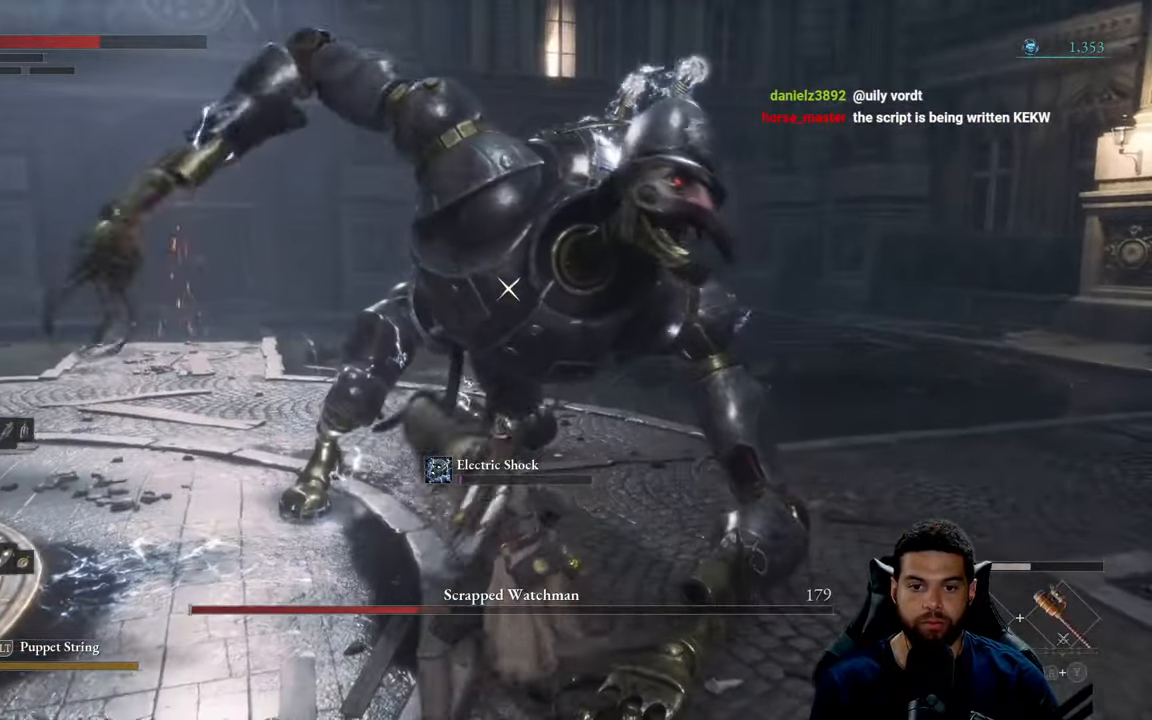
Gameplay with a controller (Xbox layout); each line is a JSON object with the inputs held at the frame after it. "events" lists button and stick changes between this image and that frame as [ms after this image, input, new state], when the widget could be followed in between.
{"buttons": [], "left_stick": "down", "right_stick": "center", "events": [[66, "left_stick", "down"]]}
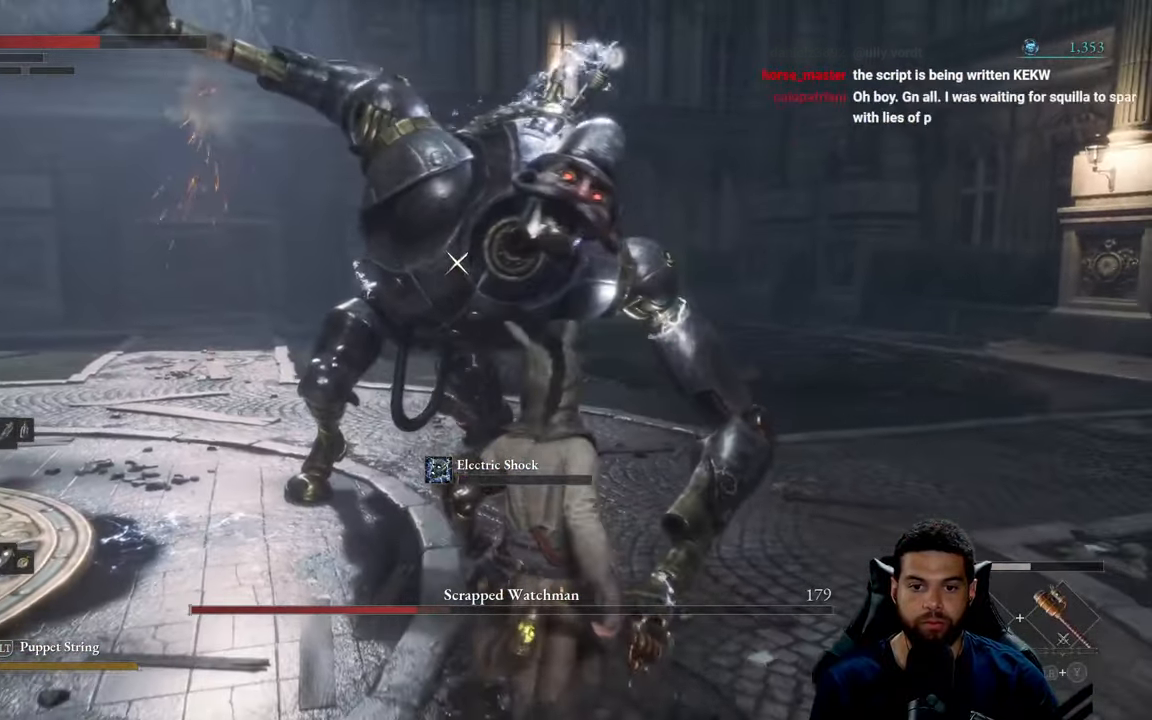
{"buttons": ["L1"], "left_stick": "down", "right_stick": "center", "events": [[450, "L1", "down"]]}
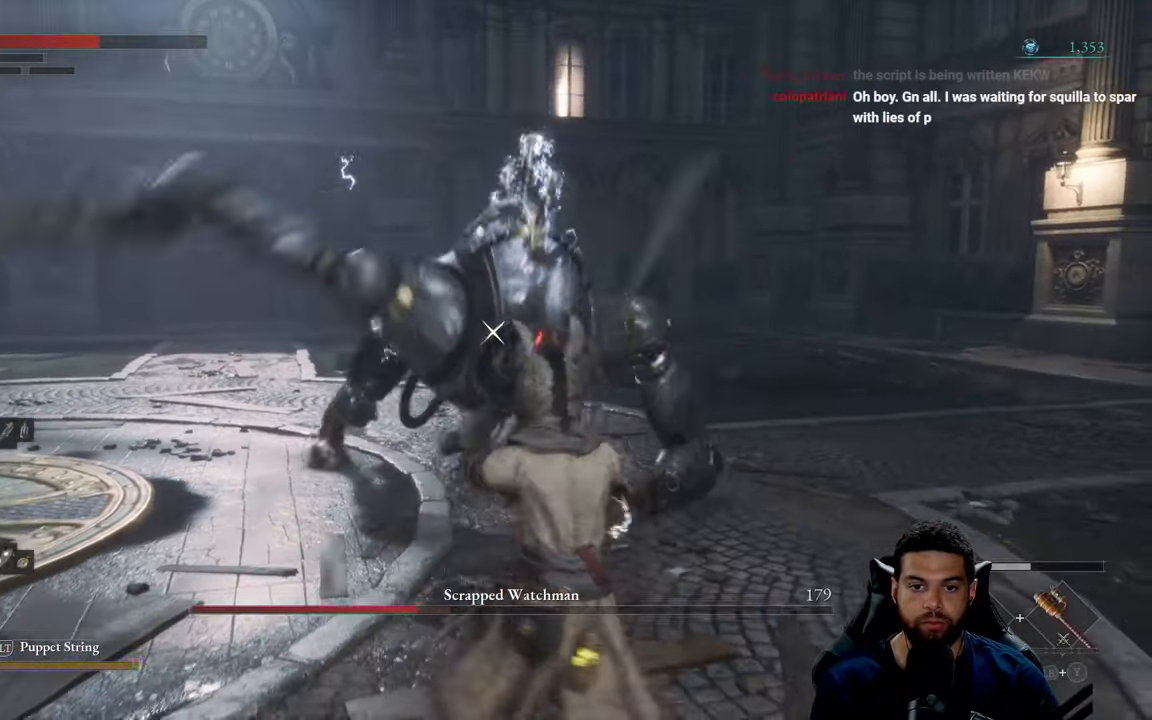
{"buttons": [], "left_stick": "up", "right_stick": "center", "events": [[116, "L1", "up"], [466, "left_stick", "up"]]}
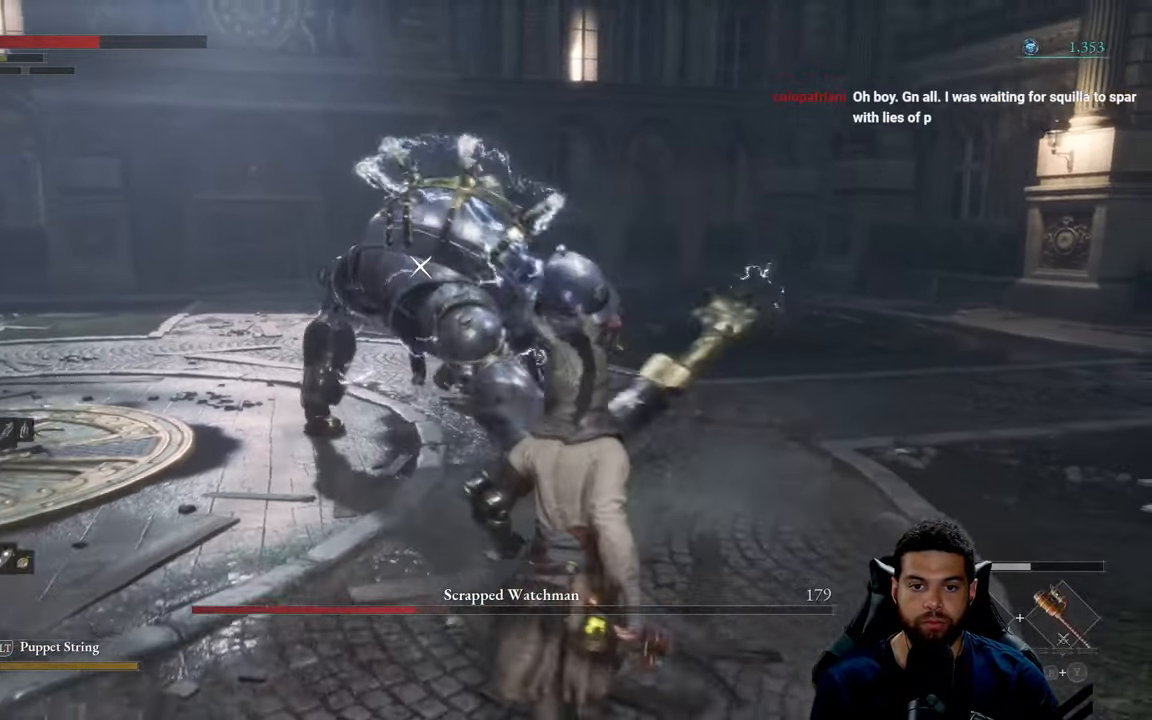
{"buttons": [], "left_stick": "up", "right_stick": "center", "events": []}
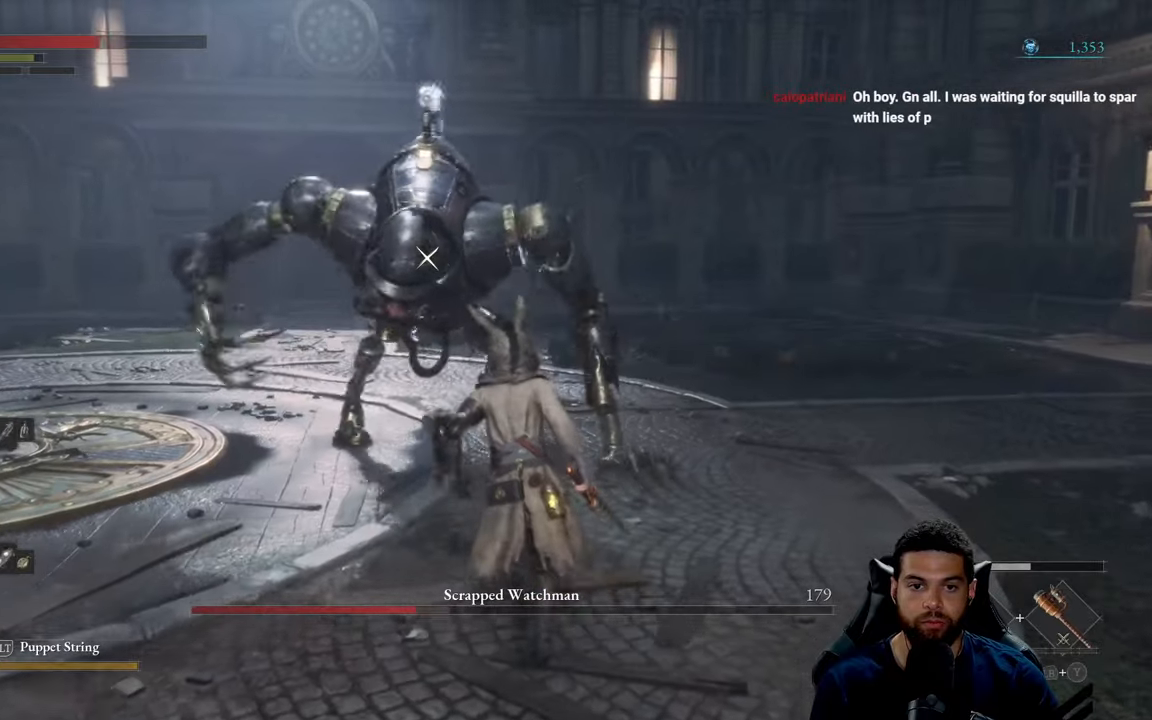
{"buttons": ["R2"], "left_stick": "up", "right_stick": "center", "events": [[17, "R2", "down"]]}
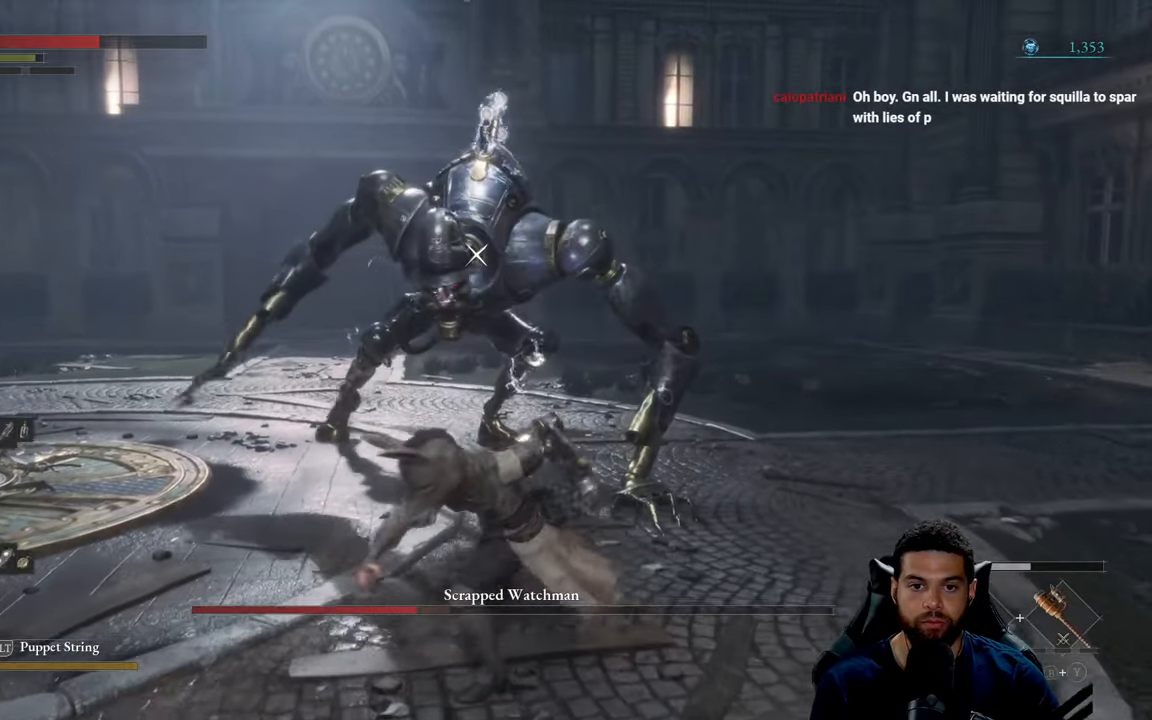
{"buttons": ["R2"], "left_stick": "up", "right_stick": "center", "events": []}
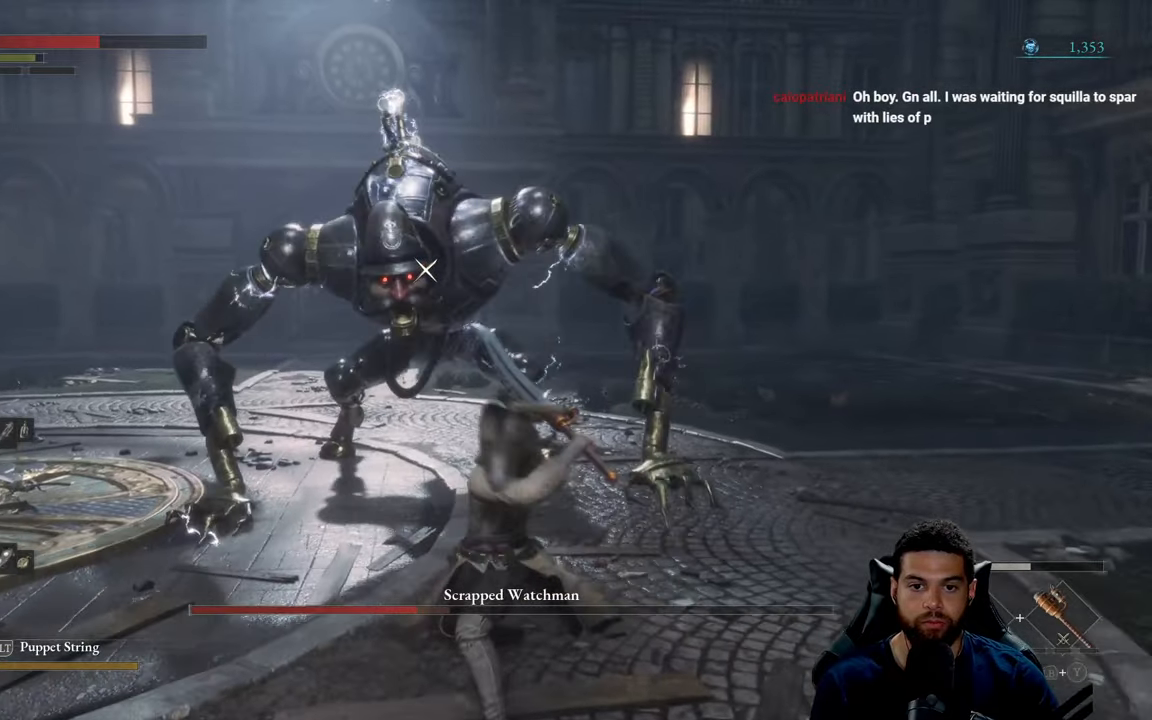
{"buttons": ["R2"], "left_stick": "up", "right_stick": "center", "events": []}
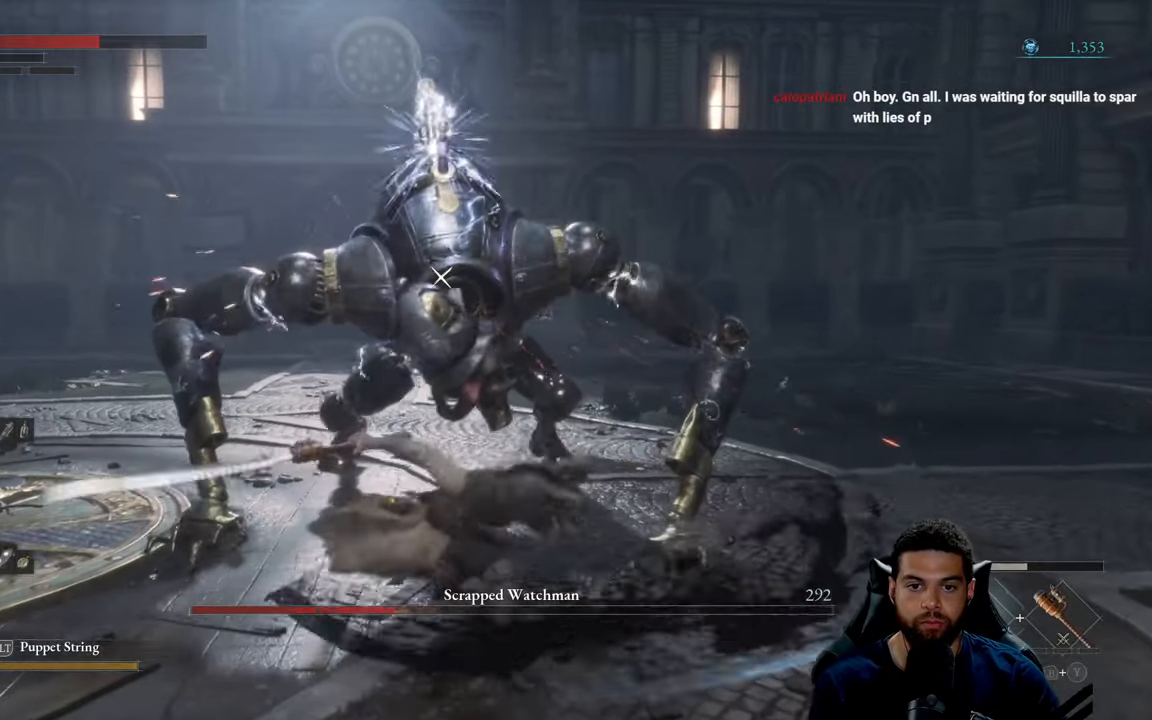
{"buttons": [], "left_stick": "down", "right_stick": "center", "events": [[67, "R2", "up"], [67, "left_stick", "down-right"], [233, "left_stick", "down"]]}
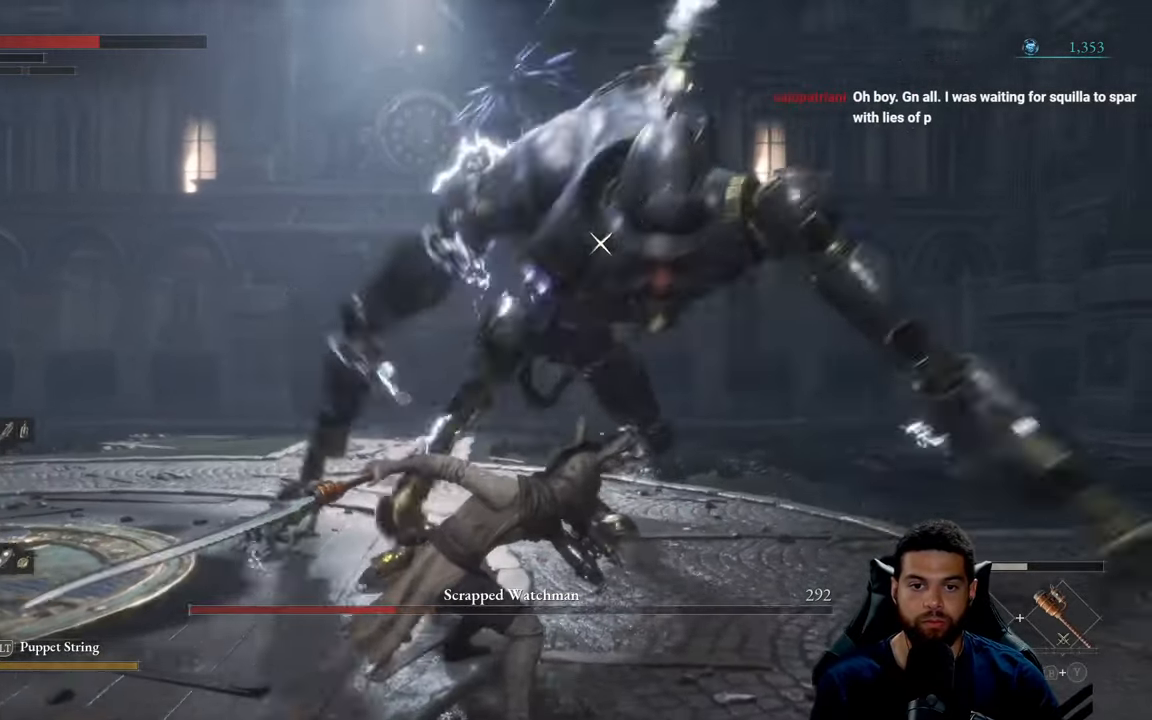
{"buttons": [], "left_stick": "down-left", "right_stick": "center", "events": [[150, "left_stick", "down-left"]]}
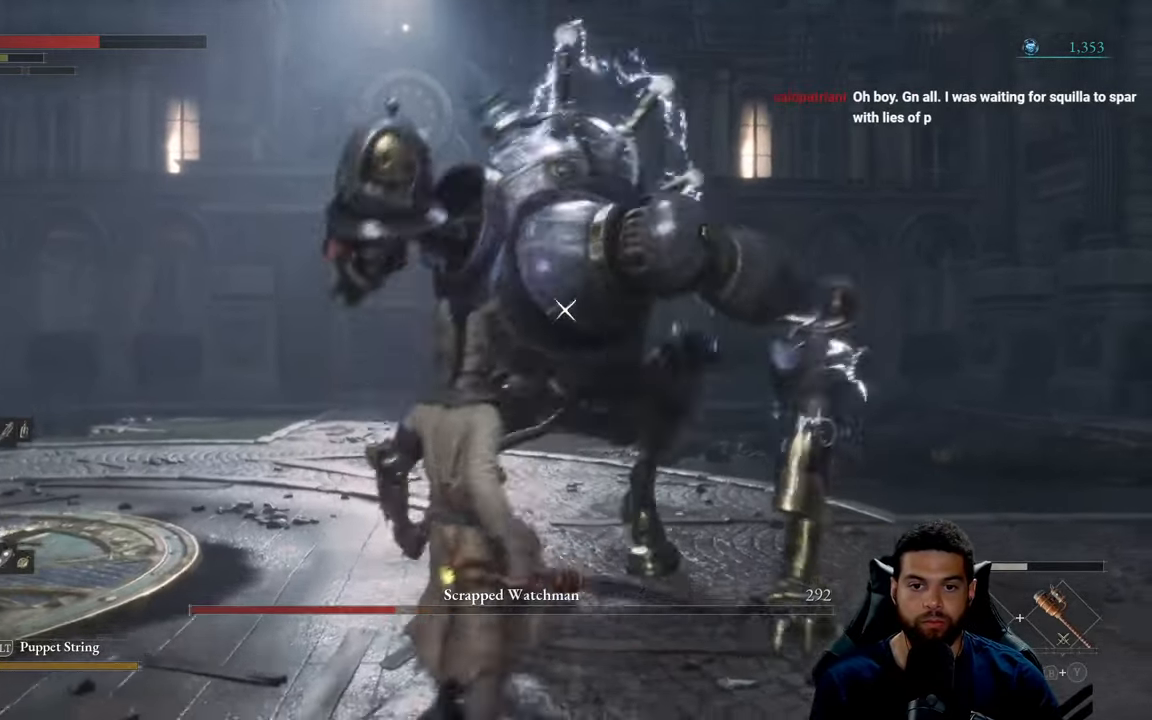
{"buttons": [], "left_stick": "down-left", "right_stick": "center", "events": [[217, "L1", "down"], [333, "L1", "up"]]}
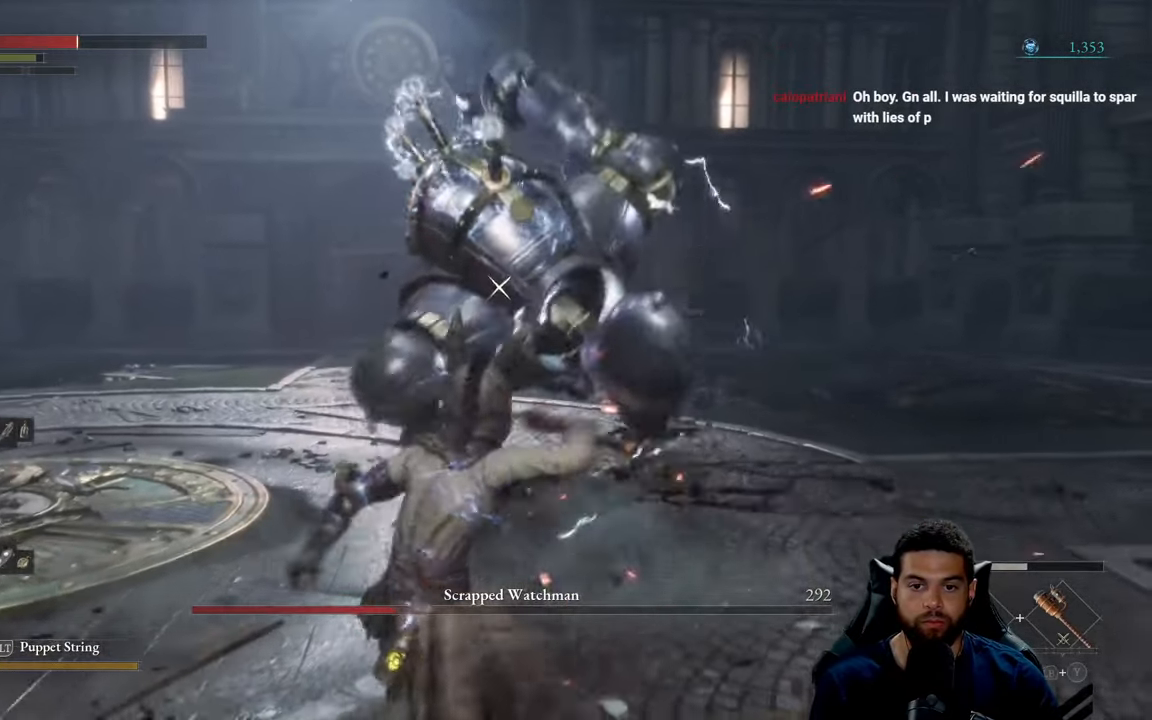
{"buttons": ["L1"], "left_stick": "down-left", "right_stick": "center", "events": [[433, "L1", "down"]]}
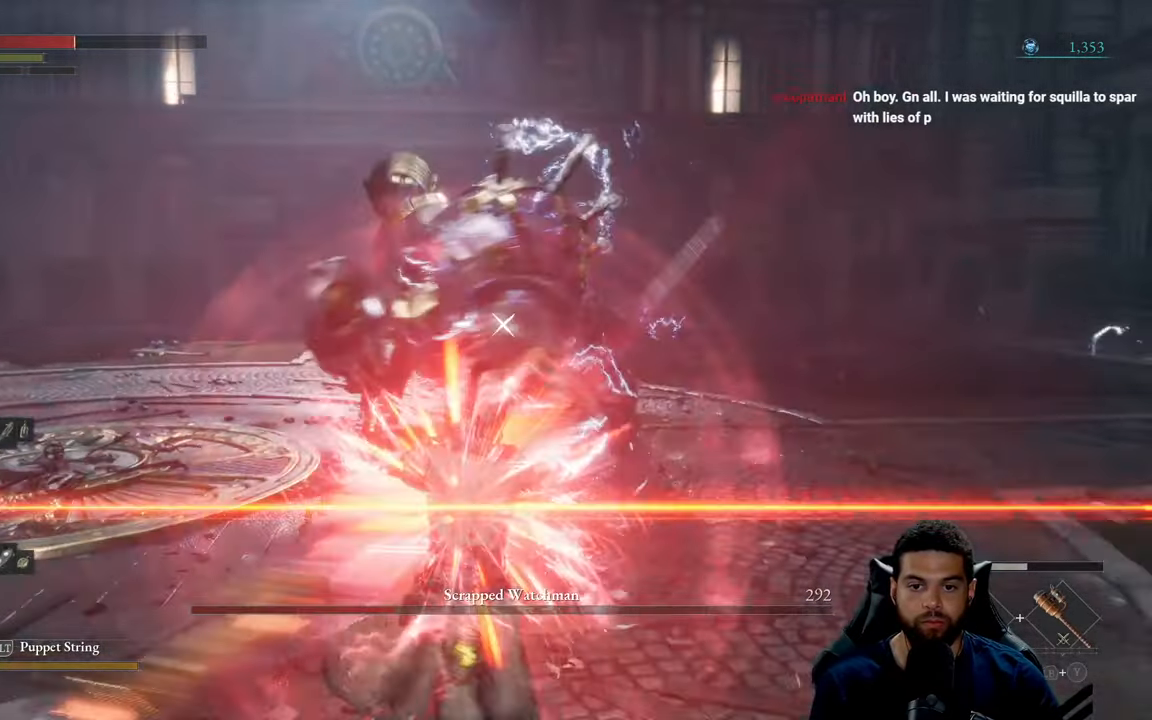
{"buttons": ["R1"], "left_stick": "up", "right_stick": "center", "events": [[133, "L1", "up"], [350, "left_stick", "up-left"], [417, "left_stick", "up"], [500, "R1", "down"]]}
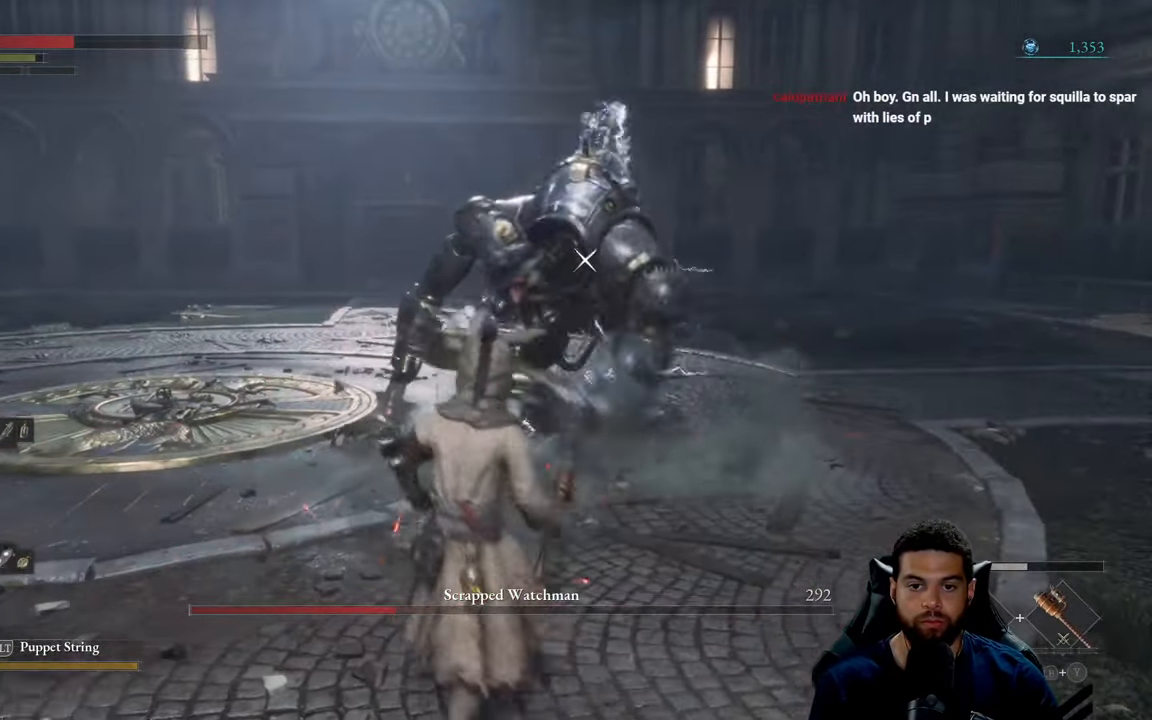
{"buttons": [], "left_stick": "up", "right_stick": "center", "events": [[117, "R1", "up"]]}
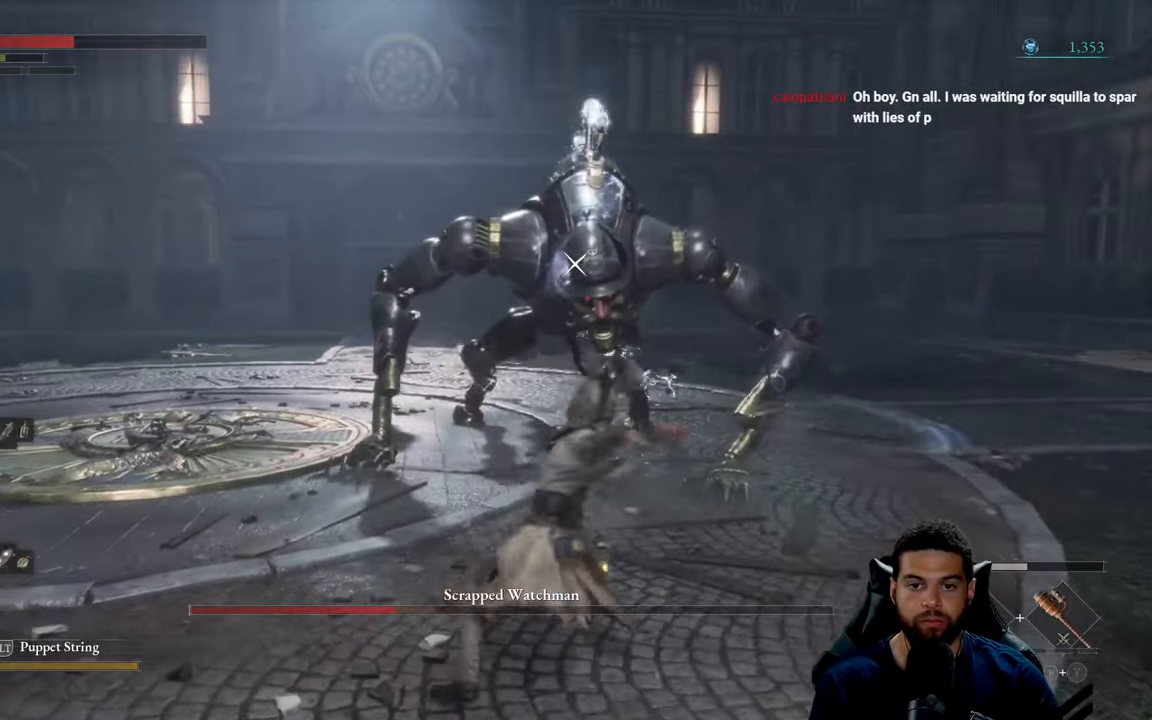
{"buttons": [], "left_stick": "up-left", "right_stick": "center", "events": [[300, "left_stick", "up-left"]]}
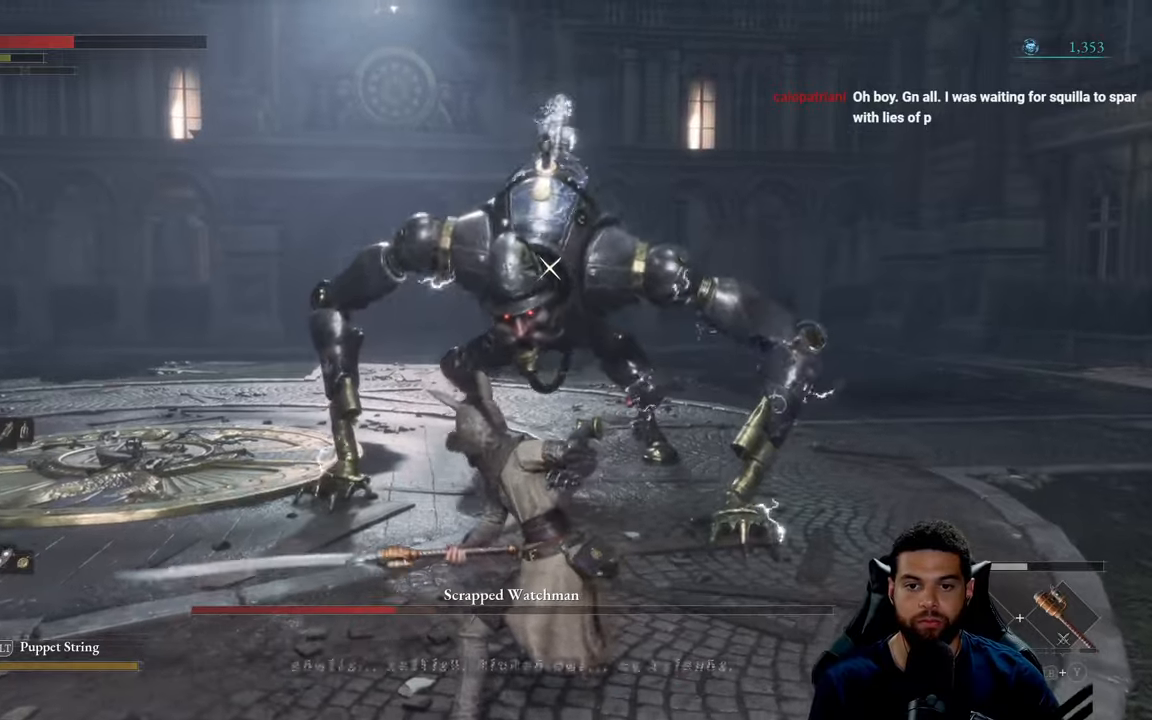
{"buttons": [], "left_stick": "down-left", "right_stick": "center", "events": [[317, "left_stick", "left"], [450, "left_stick", "down-left"]]}
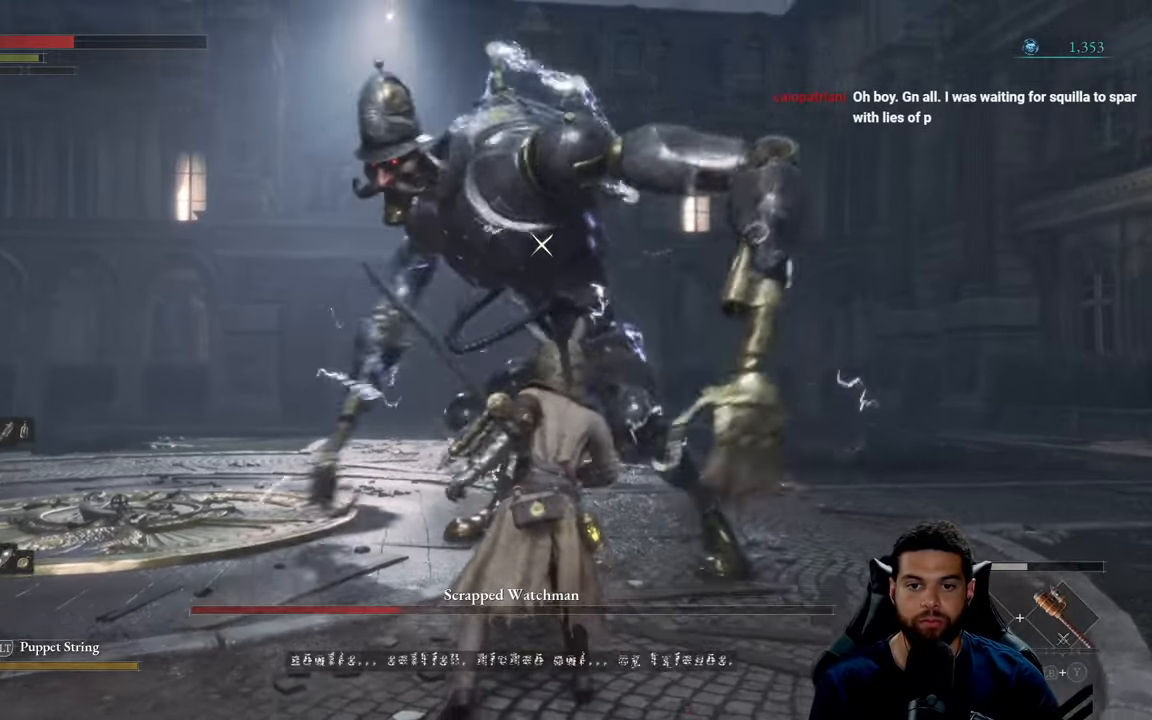
{"buttons": [], "left_stick": "center", "right_stick": "center", "events": [[134, "left_stick", "down"], [334, "left_stick", "center"]]}
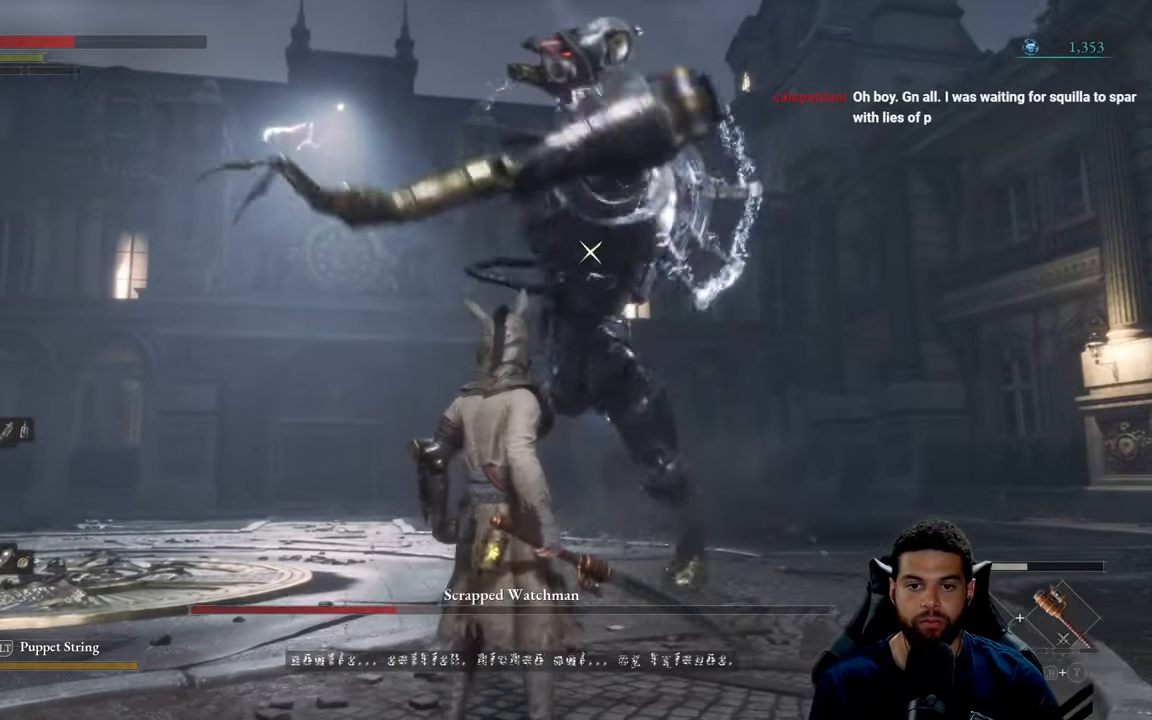
{"buttons": ["L1"], "left_stick": "center", "right_stick": "center", "events": [[450, "L1", "down"]]}
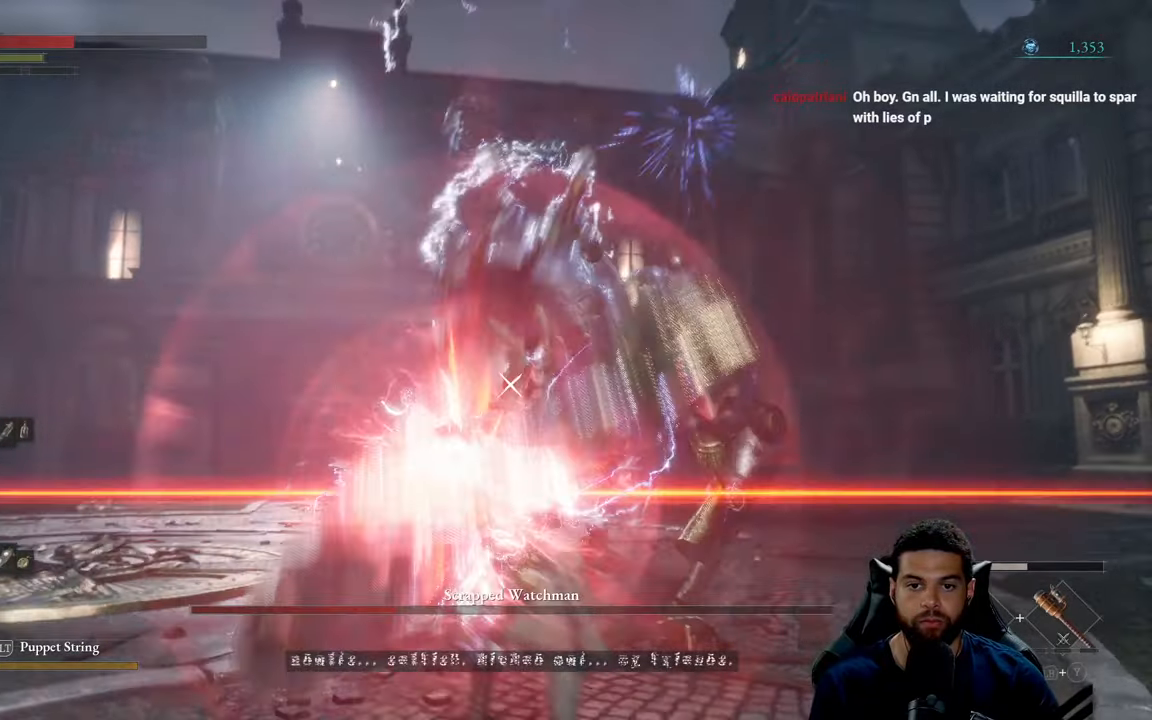
{"buttons": [], "left_stick": "up", "right_stick": "center", "events": [[67, "L1", "up"], [267, "left_stick", "up"], [384, "R1", "down"], [467, "R1", "up"]]}
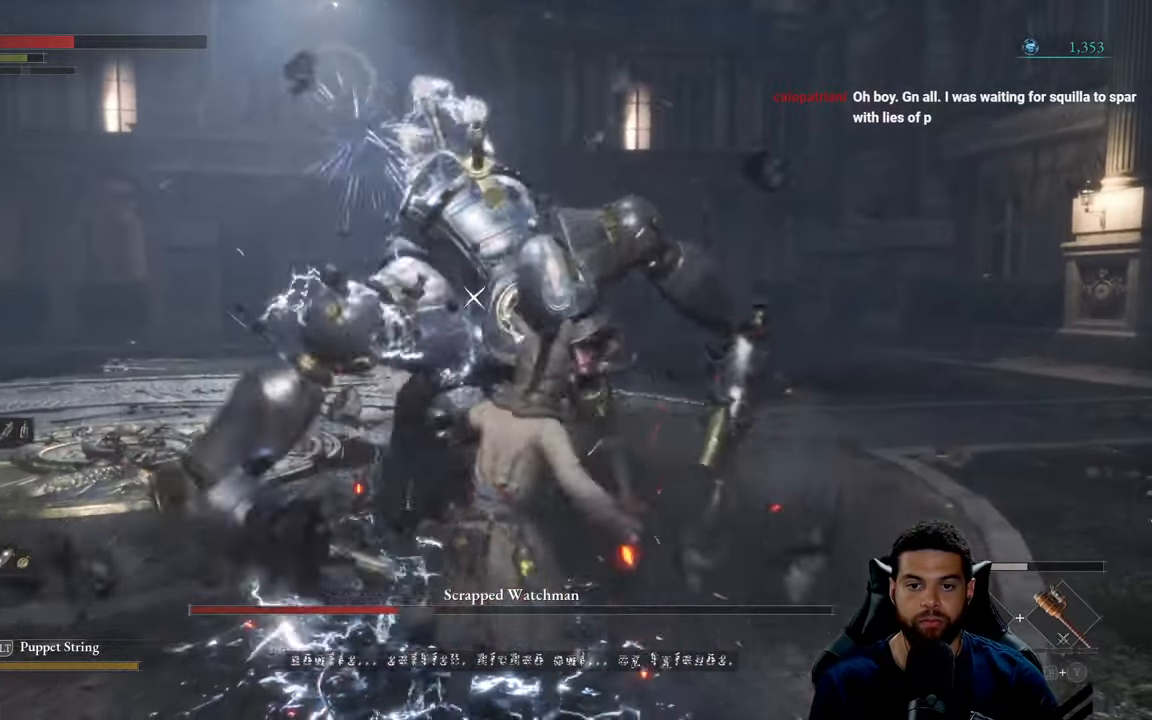
{"buttons": [], "left_stick": "up-right", "right_stick": "center", "events": [[434, "left_stick", "up-right"]]}
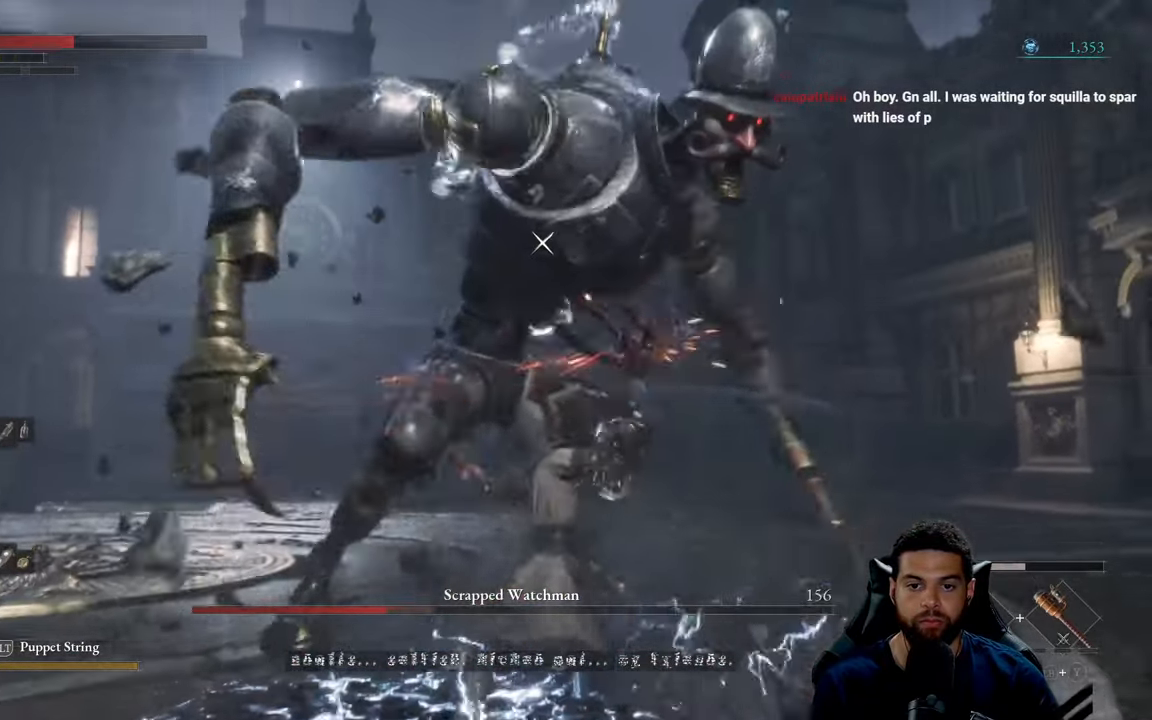
{"buttons": [], "left_stick": "up-right", "right_stick": "center", "events": [[84, "B", "down"], [134, "B", "up"]]}
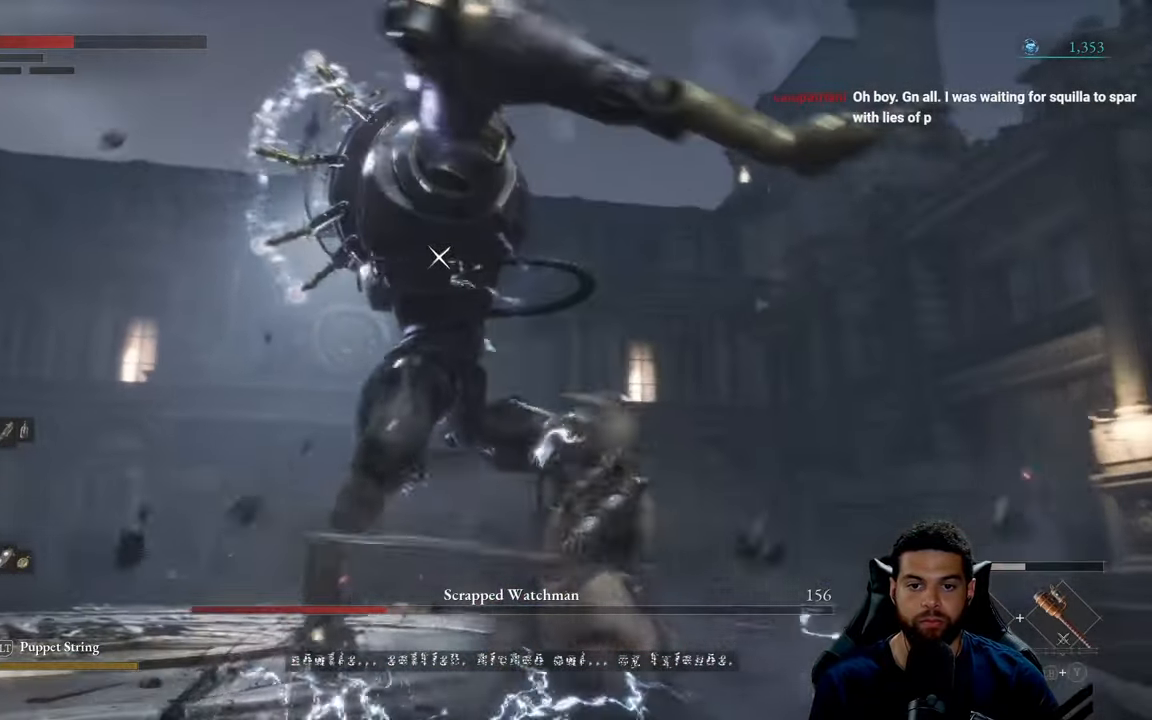
{"buttons": [], "left_stick": "up-right", "right_stick": "center", "events": [[367, "L1", "down"], [467, "L1", "up"]]}
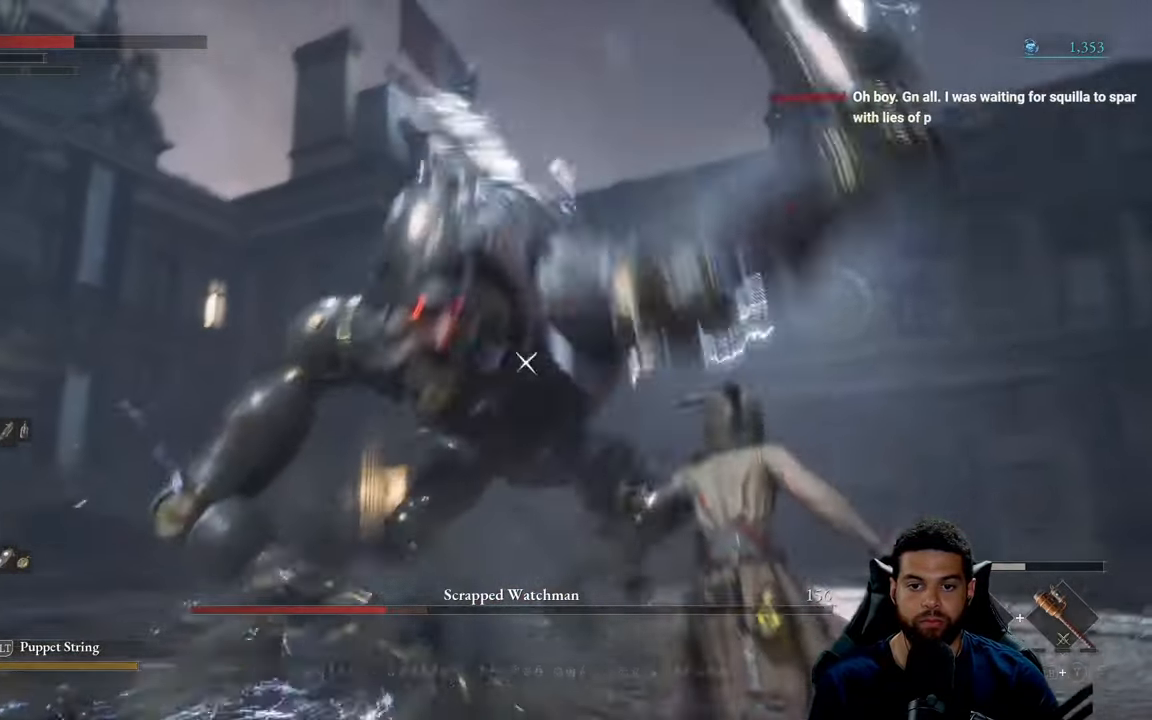
{"buttons": [], "left_stick": "up-right", "right_stick": "center", "events": []}
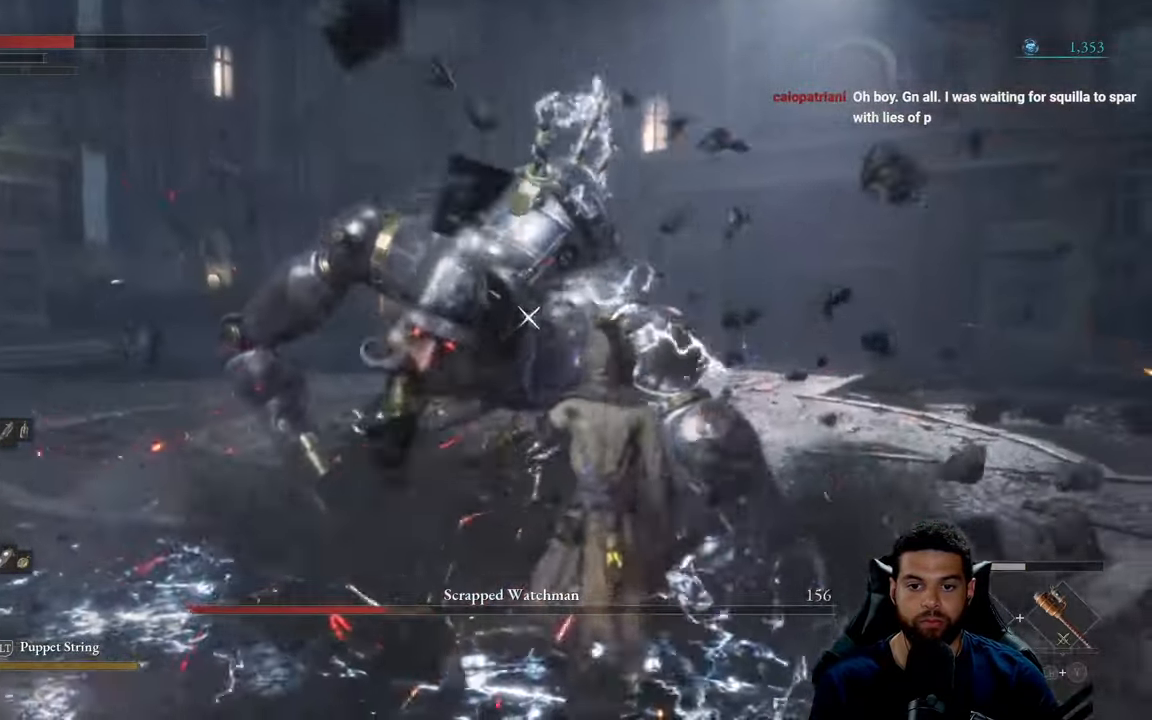
{"buttons": [], "left_stick": "up-right", "right_stick": "center", "events": [[267, "R1", "down"], [367, "R1", "up"]]}
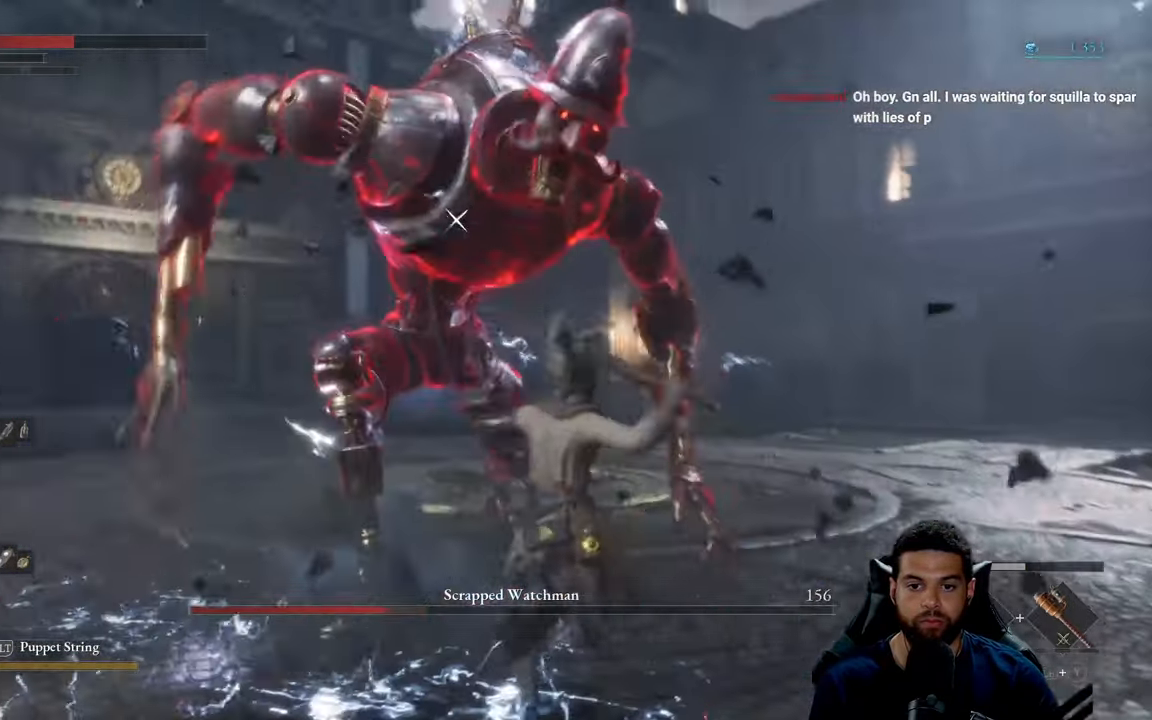
{"buttons": [], "left_stick": "up-right", "right_stick": "center", "events": []}
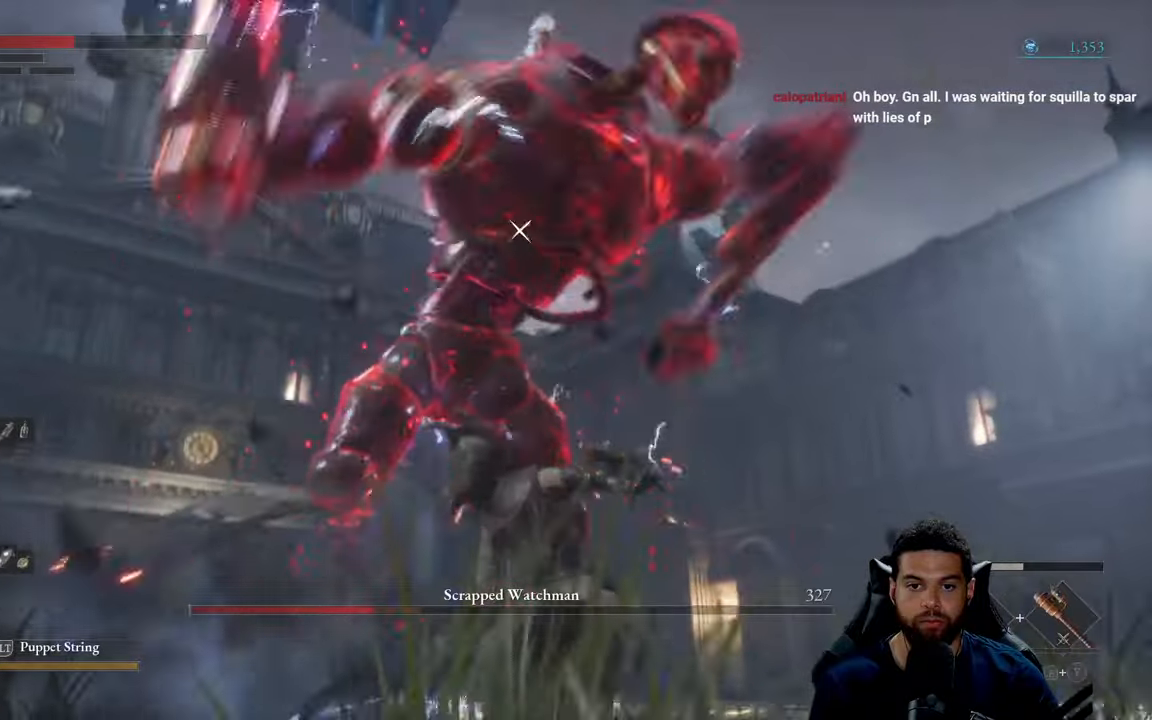
{"buttons": [], "left_stick": "up-right", "right_stick": "center", "events": []}
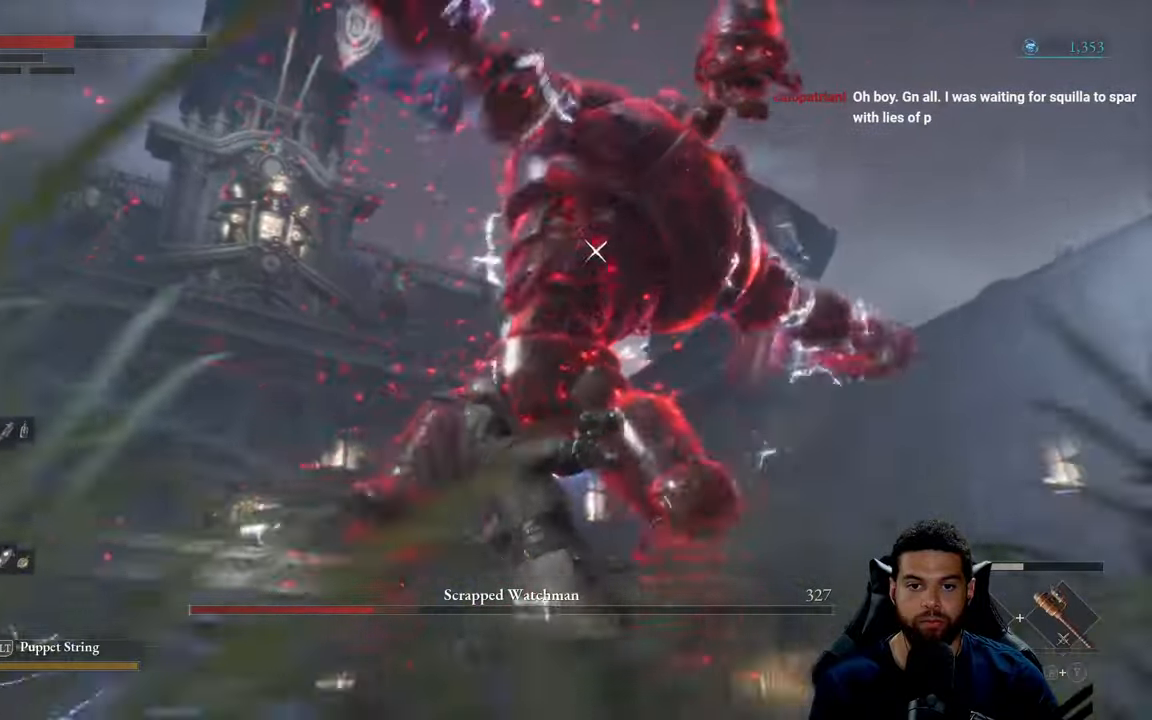
{"buttons": ["L1"], "left_stick": "up-right", "right_stick": "center", "events": [[450, "L1", "down"]]}
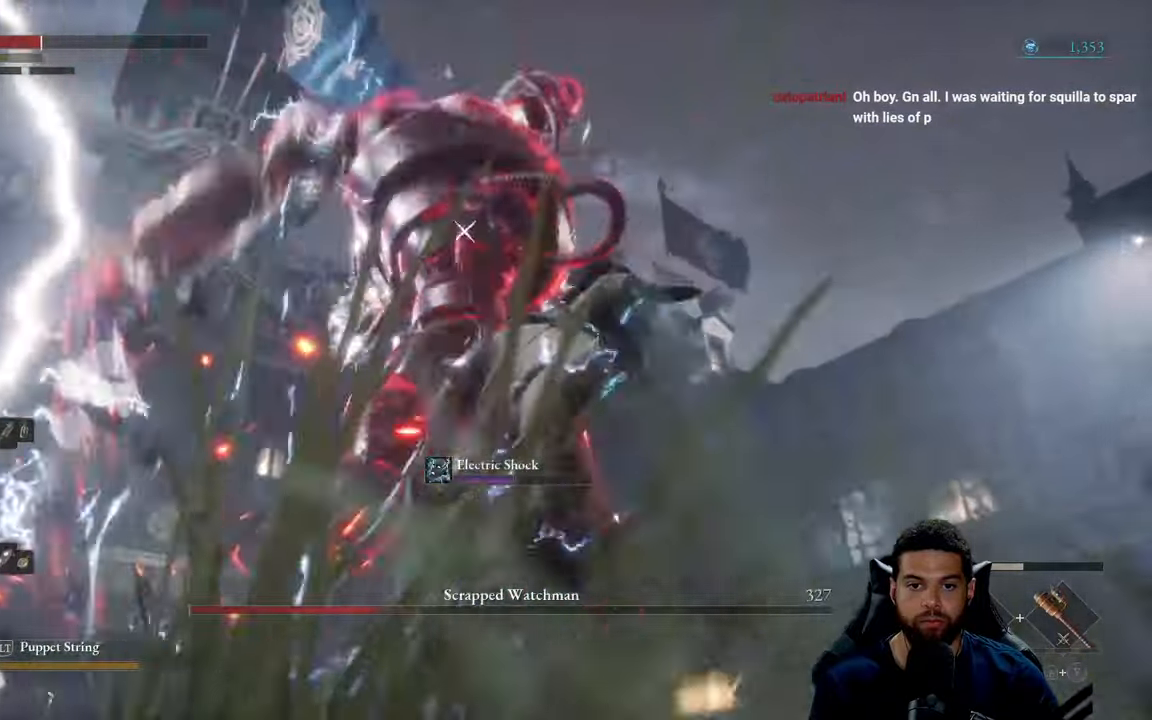
{"buttons": ["L1"], "left_stick": "up-right", "right_stick": "center", "events": [[150, "L1", "up"], [416, "L1", "down"]]}
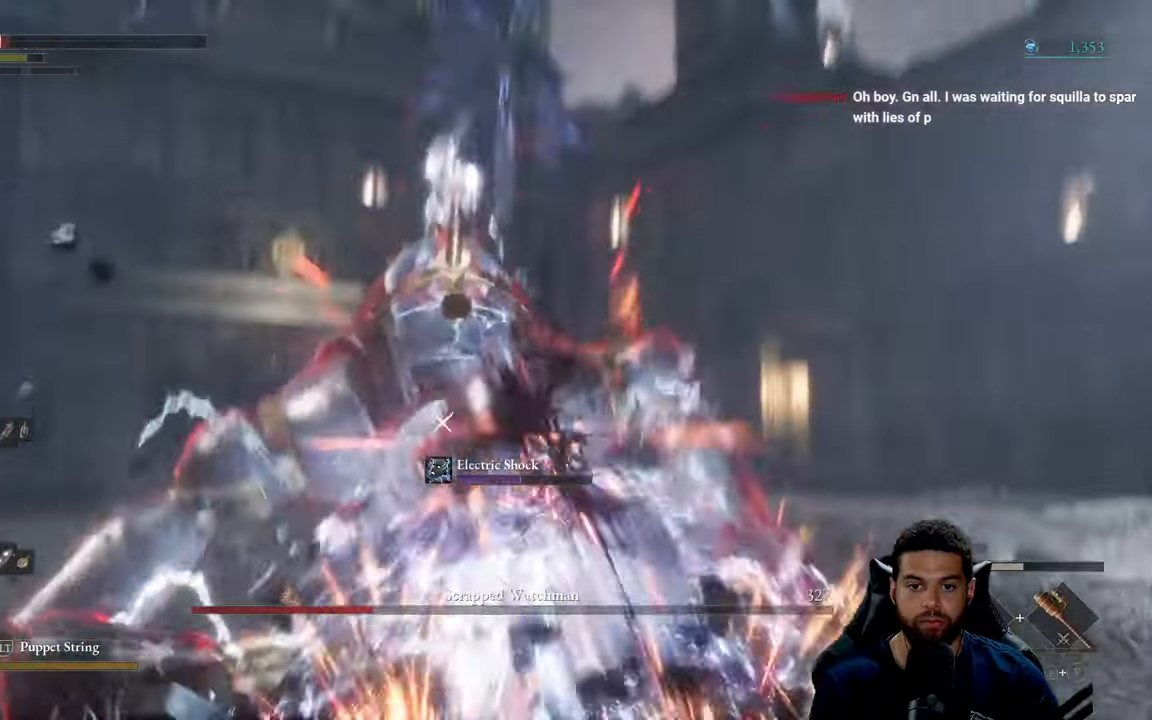
{"buttons": ["B"], "left_stick": "right", "right_stick": "center", "events": [[50, "L1", "up"], [466, "B", "down"], [500, "left_stick", "right"]]}
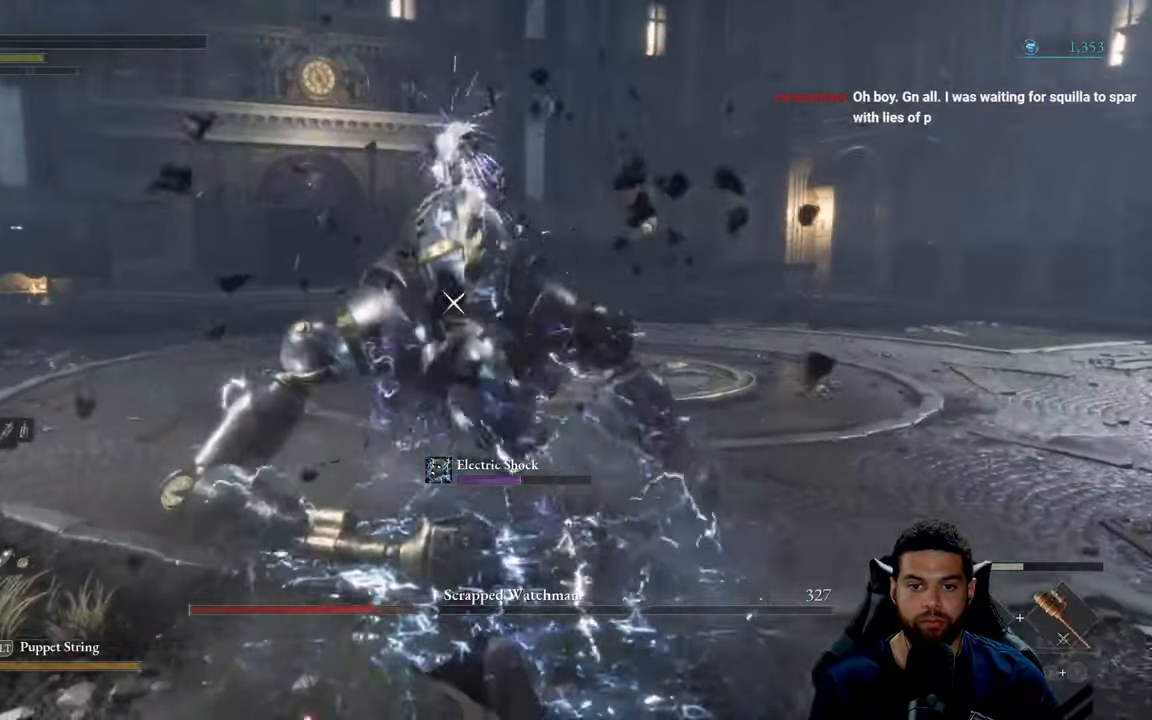
{"buttons": [], "left_stick": "down-right", "right_stick": "center", "events": [[50, "B", "up"], [133, "B", "down"], [216, "B", "up"], [283, "B", "down"], [383, "B", "up"], [450, "left_stick", "down-right"]]}